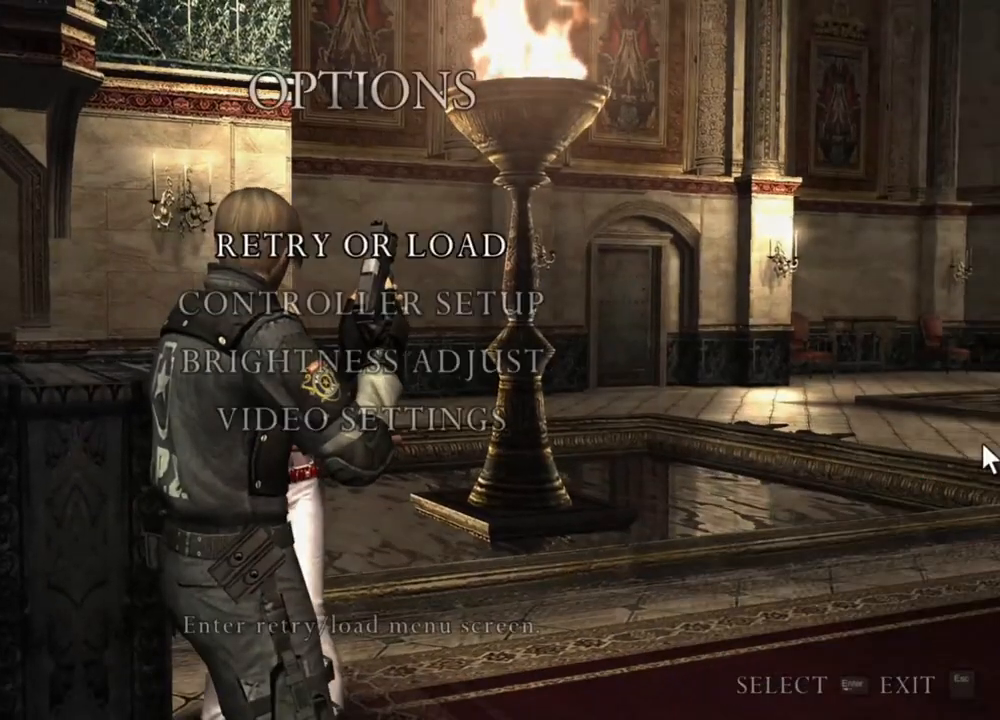
Gameplay with keyboard and mouse; each line is a JSON object with the keys and mouse buttons held at the frame after it. "events" lists presses ("down") and releases ("up") of "1", "2", "3", "4", "5", "a", "alt", "b", "c", "ctrl", "d", "e", "f", "g", "q", "r", "s", "shift", "space", "t", "tab", "tilde", "v", "w", "x", "z", "mouse_left", "mouse_wheel", "mouse_right", "mouse_mb4" and "mouse_mb5" between this image and that frame as [ms after this image, input, new state], when the widget could be followed in between. "mouse_left", "mouse_wheel", "mouse_right", "mouse_mb4", "mouse_mb5" = the "left", "wheel", "right", "mb4", "mb5" buttons of the "mouse" list. No other keys are recorded. "wheel" means that the mouse wheel is clicked or scrolled. Mouse movement is not recorded.
{"keys": [], "mouse": [], "events": []}
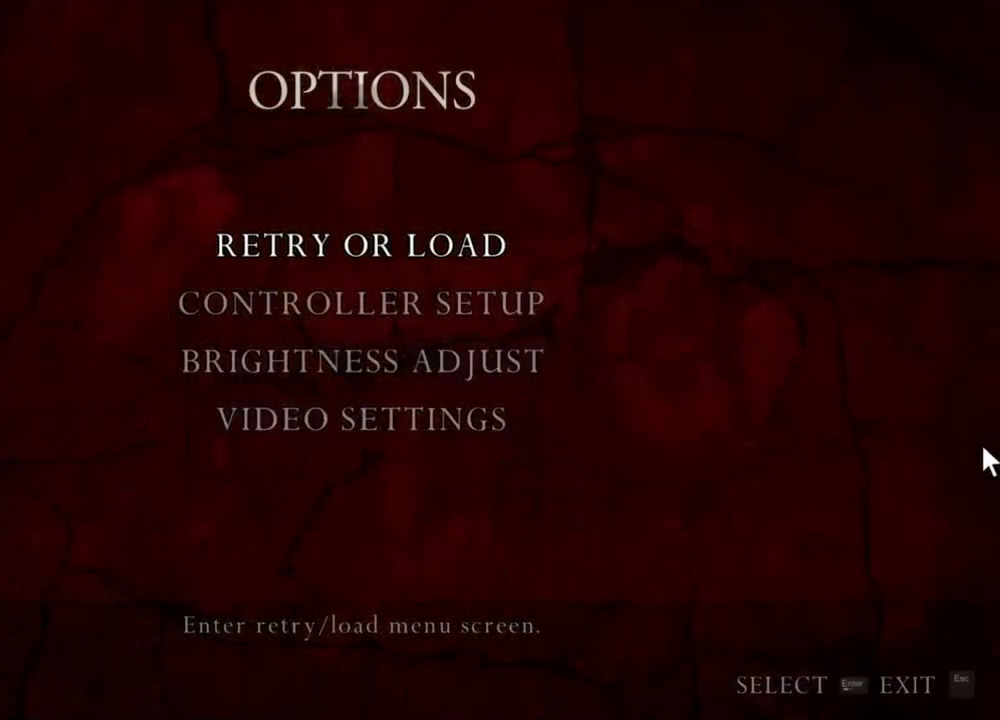
{"keys": [], "mouse": [], "events": []}
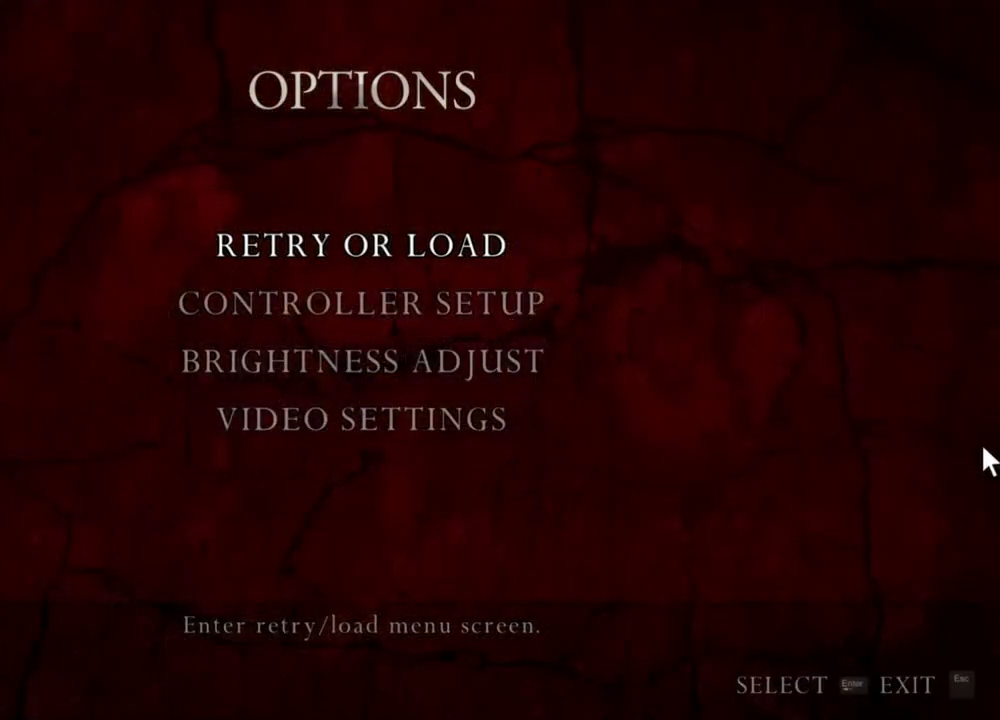
{"keys": [], "mouse": [], "events": []}
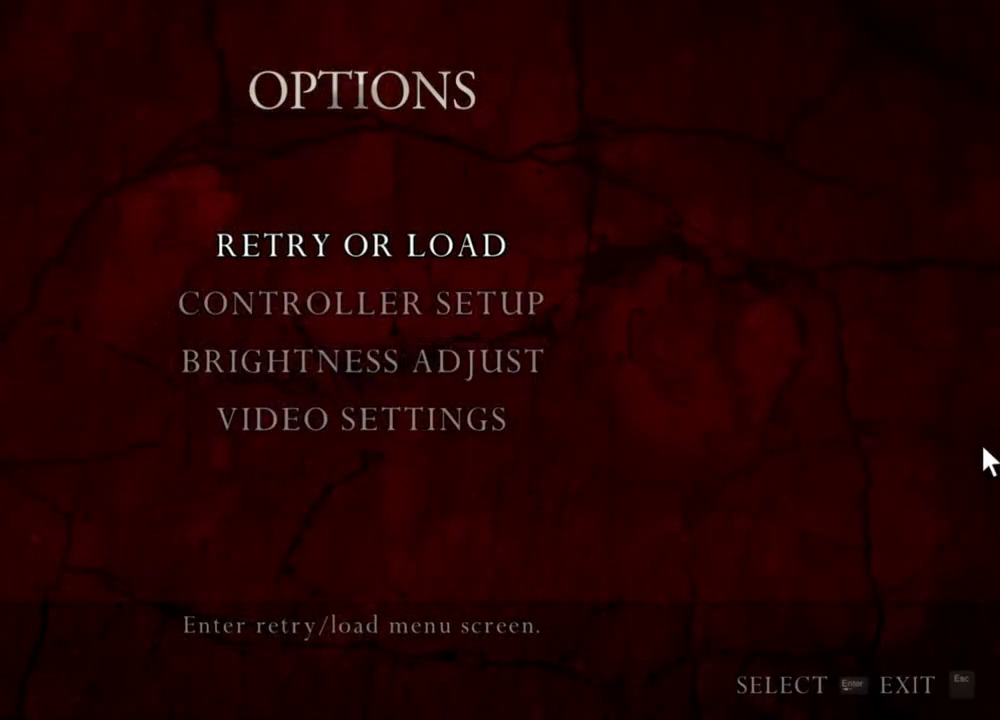
{"keys": [], "mouse": [], "events": []}
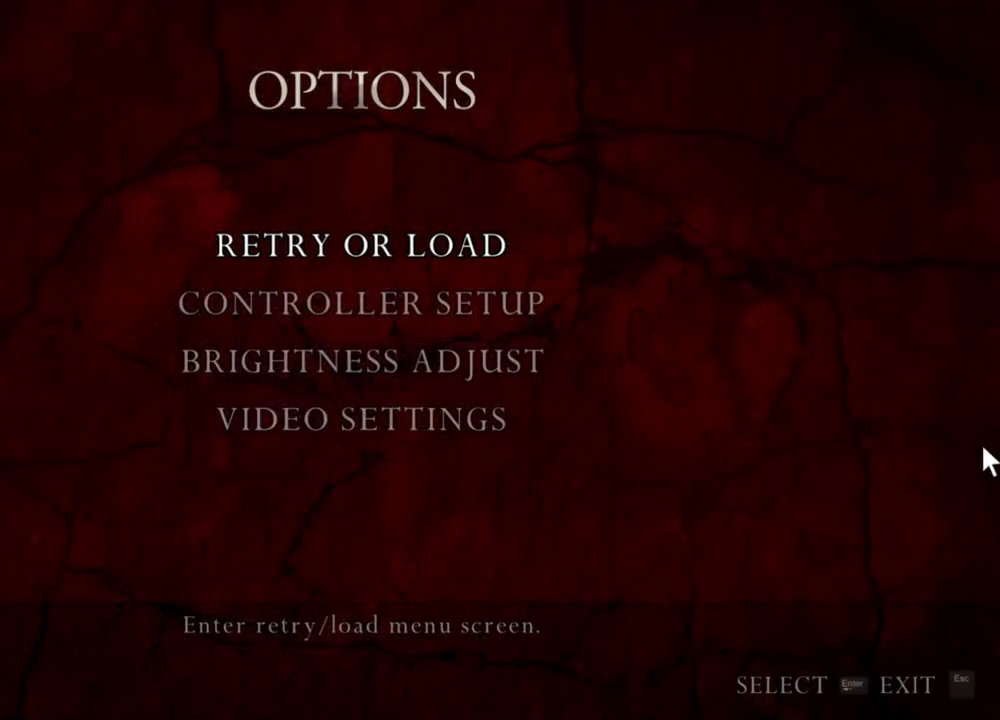
{"keys": [], "mouse": [], "events": []}
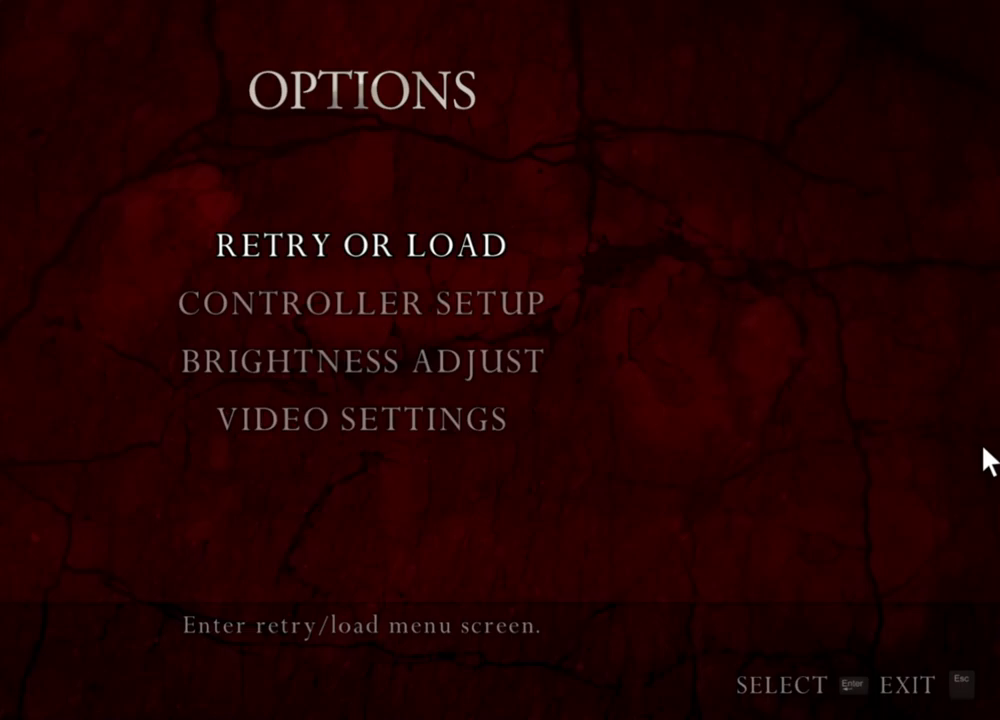
{"keys": [], "mouse": [], "events": []}
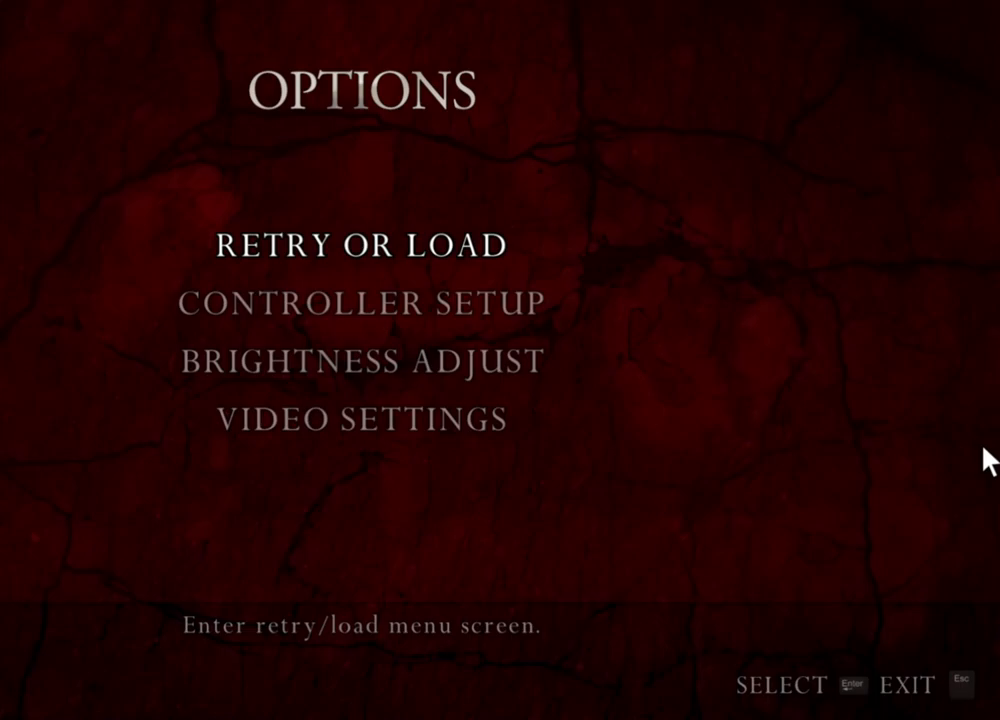
{"keys": [], "mouse": [], "events": []}
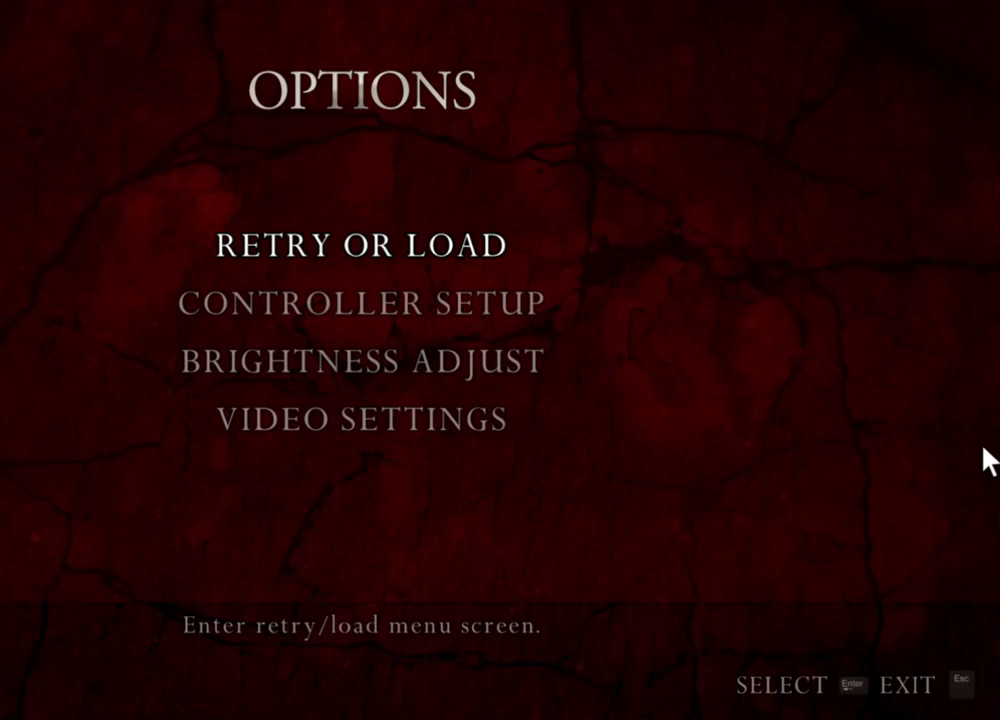
{"keys": [], "mouse": ["right"], "events": [[467, "mouse_right", "down"]]}
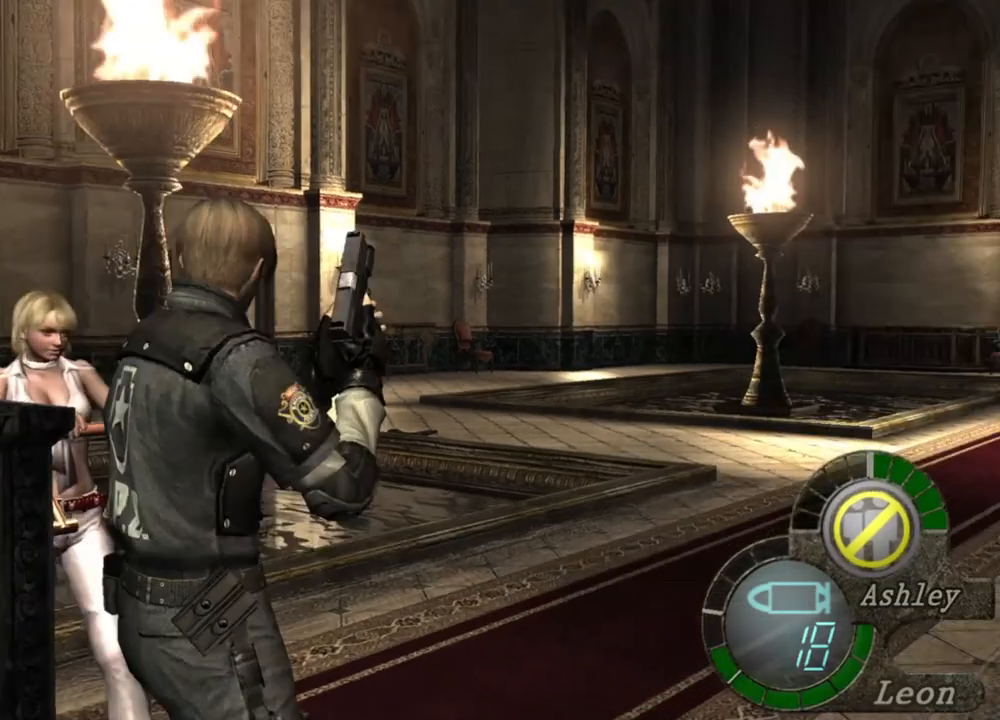
{"keys": [], "mouse": [], "events": [[134, "mouse_right", "up"]]}
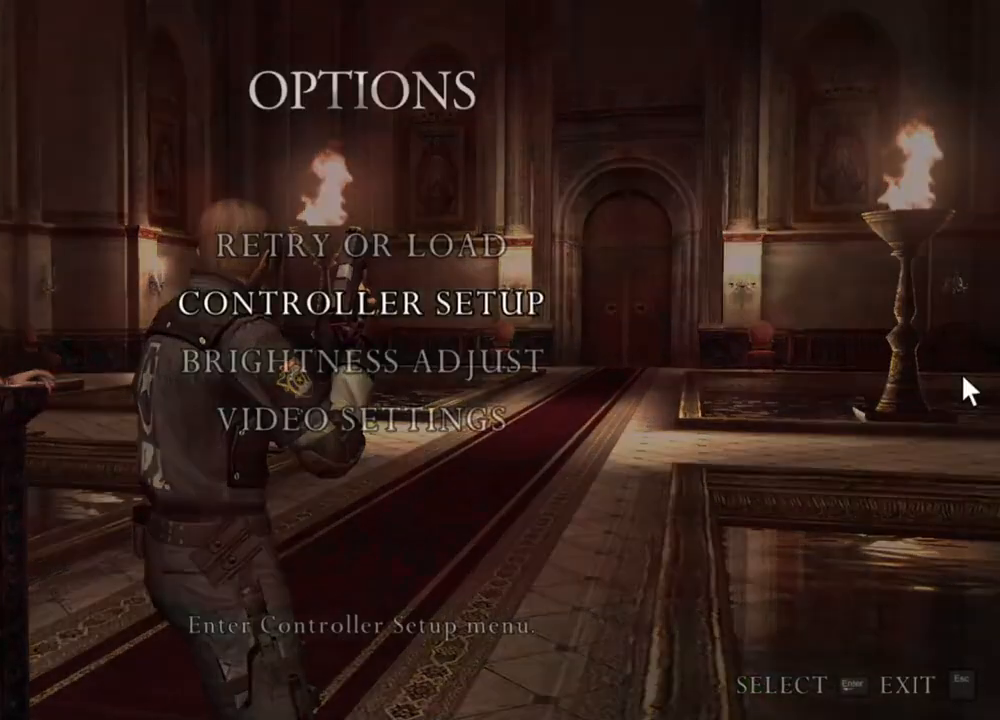
{"keys": [], "mouse": [], "events": []}
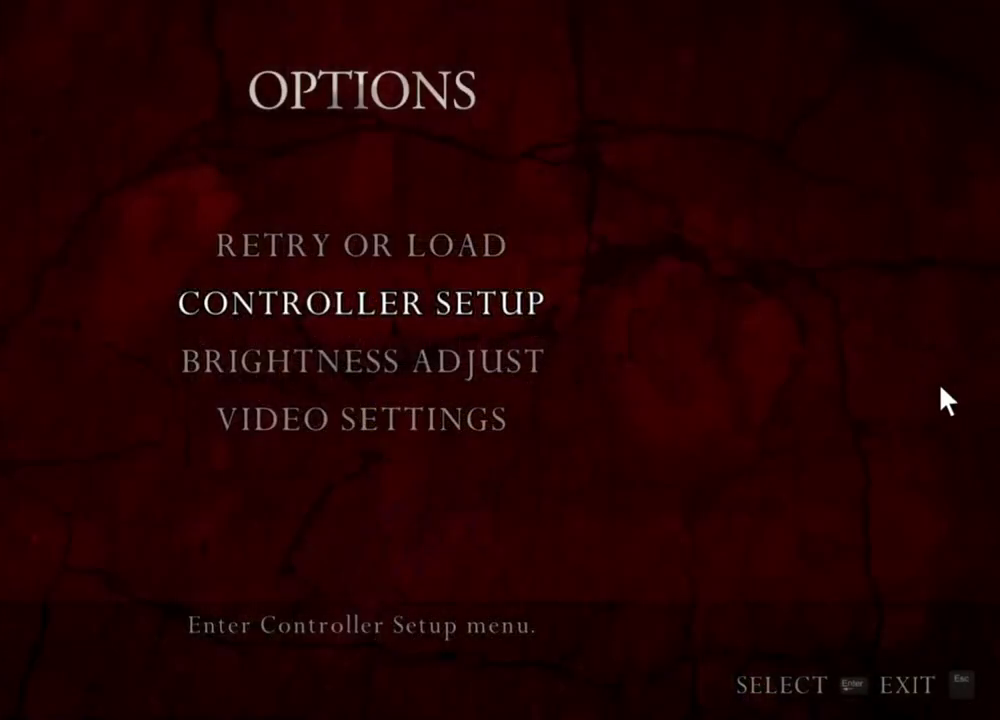
{"keys": [], "mouse": [], "events": []}
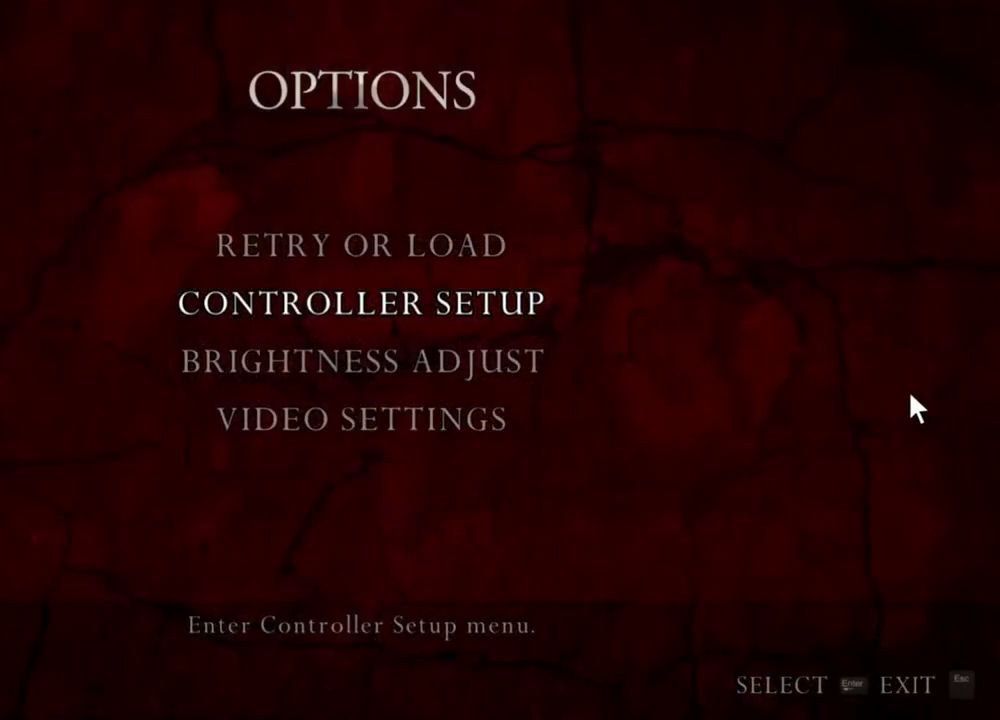
{"keys": [], "mouse": [], "events": []}
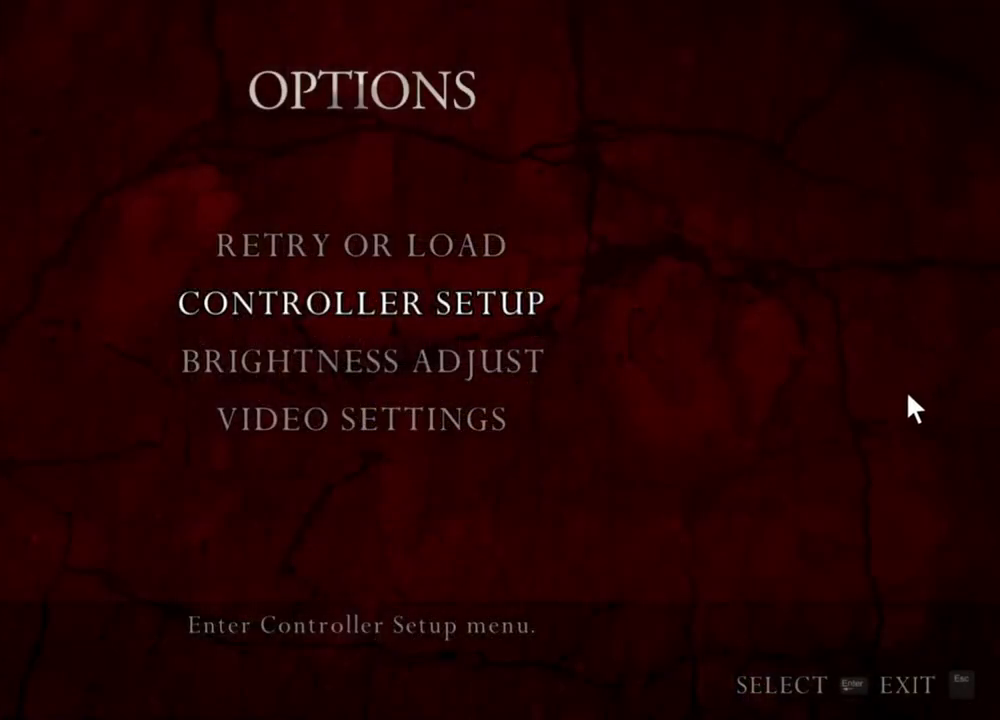
{"keys": [], "mouse": [], "events": []}
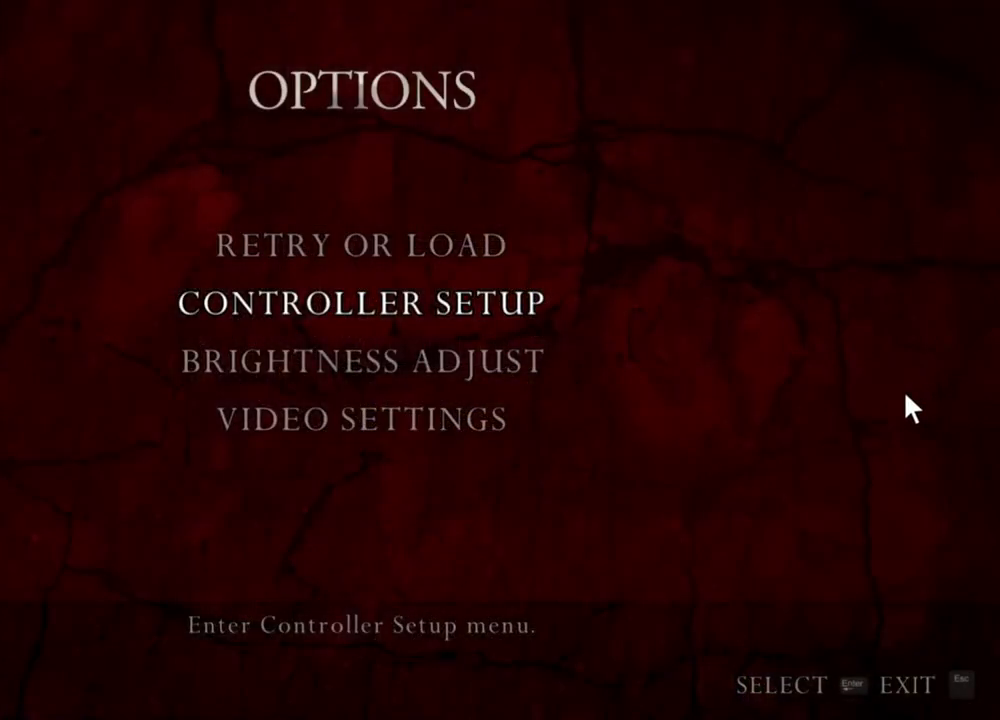
{"keys": [], "mouse": [], "events": []}
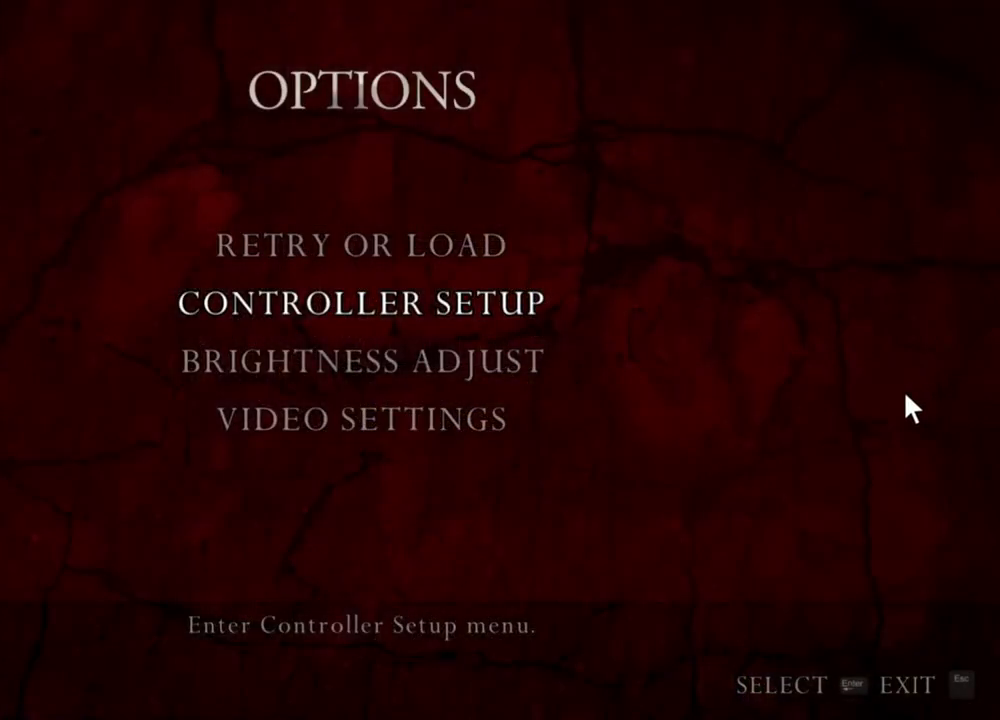
{"keys": [], "mouse": [], "events": []}
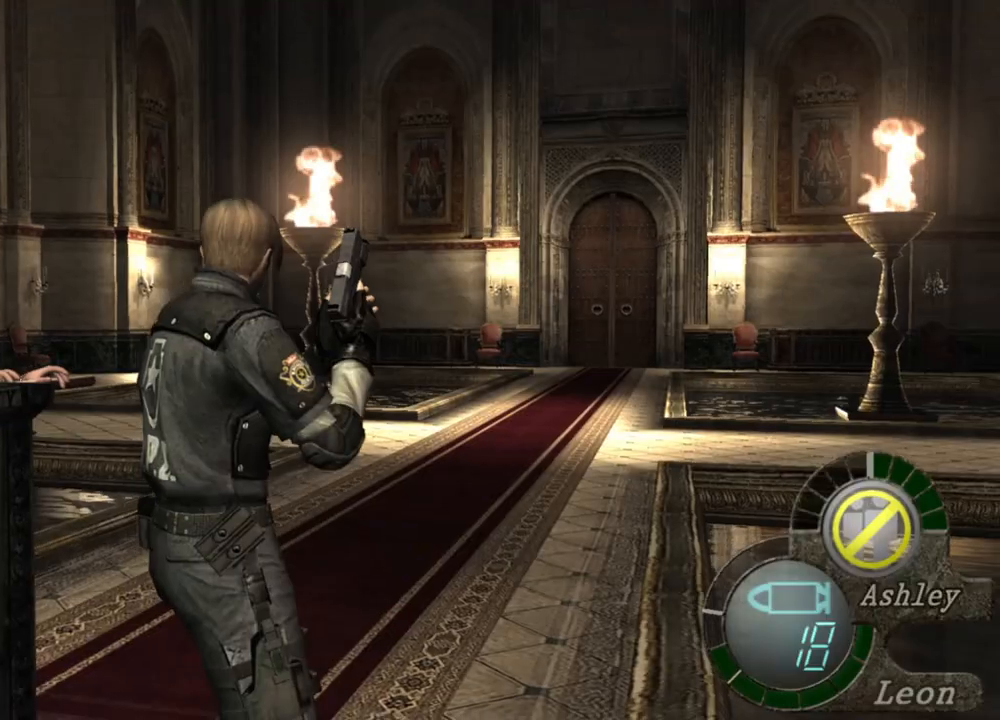
{"keys": ["shift", "w"], "mouse": [], "events": [[134, "shift", "down"], [134, "w", "down"]]}
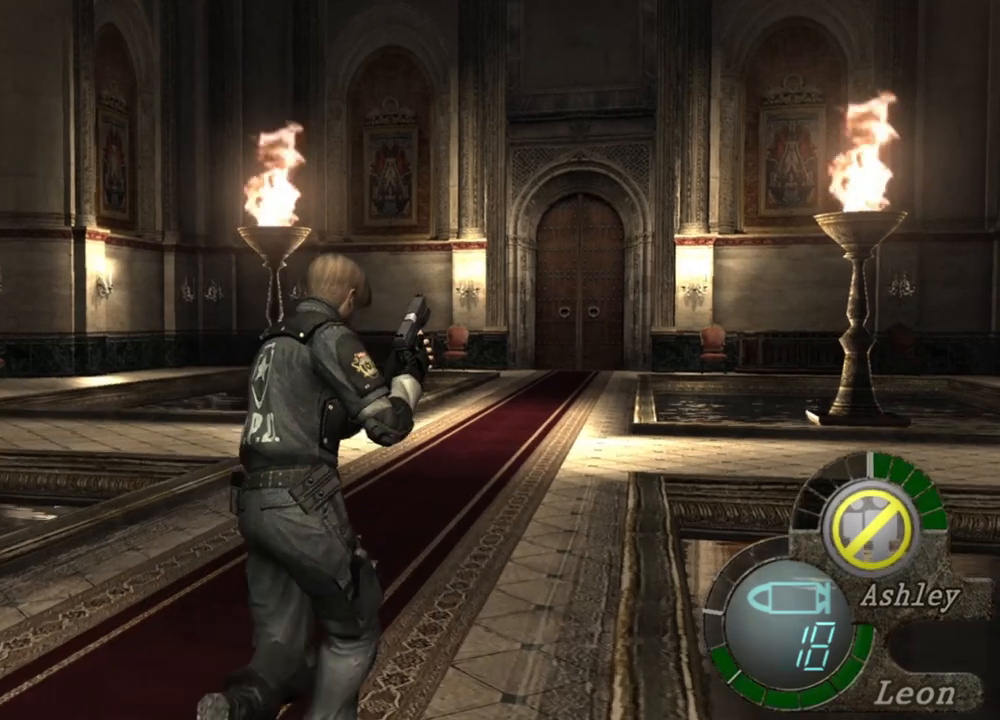
{"keys": ["shift", "w"], "mouse": [], "events": []}
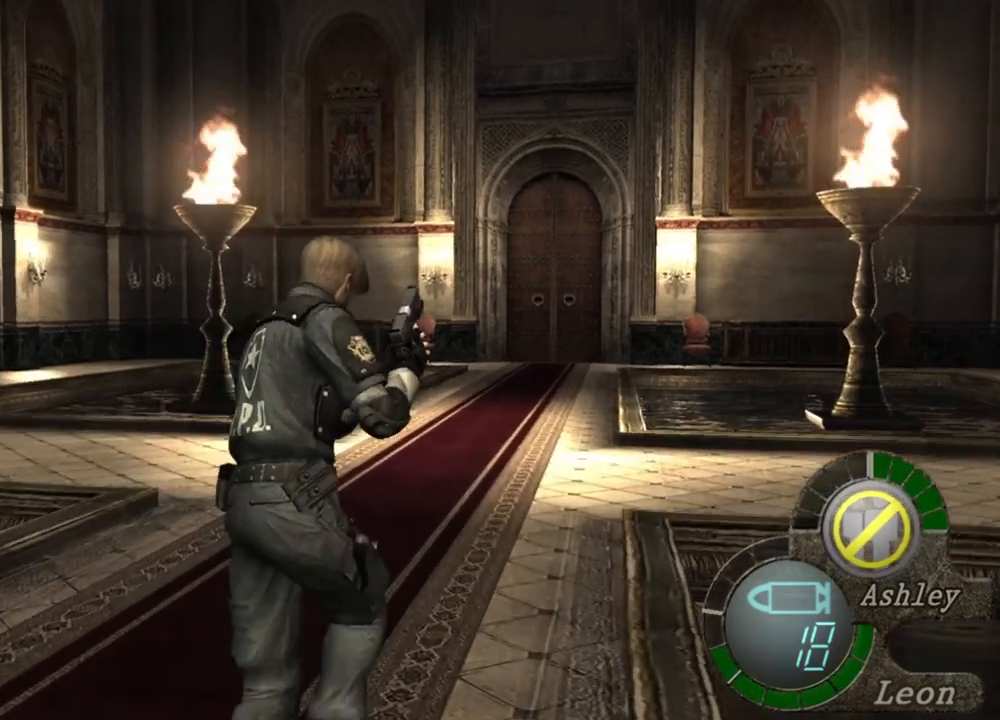
{"keys": ["shift", "w"], "mouse": [], "events": []}
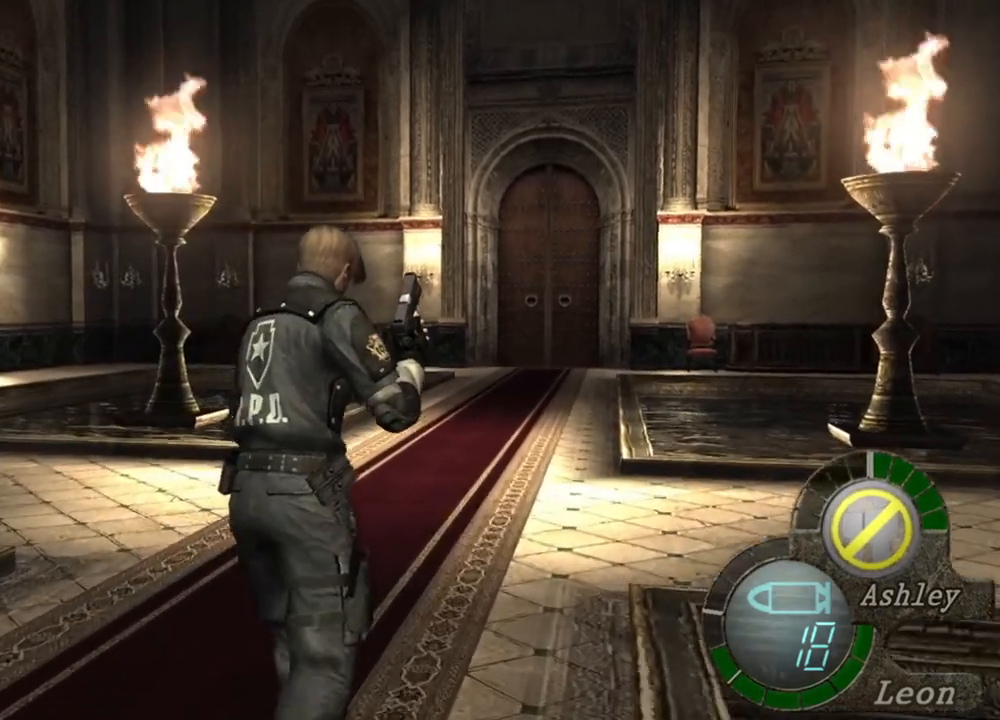
{"keys": ["shift", "w"], "mouse": [], "events": []}
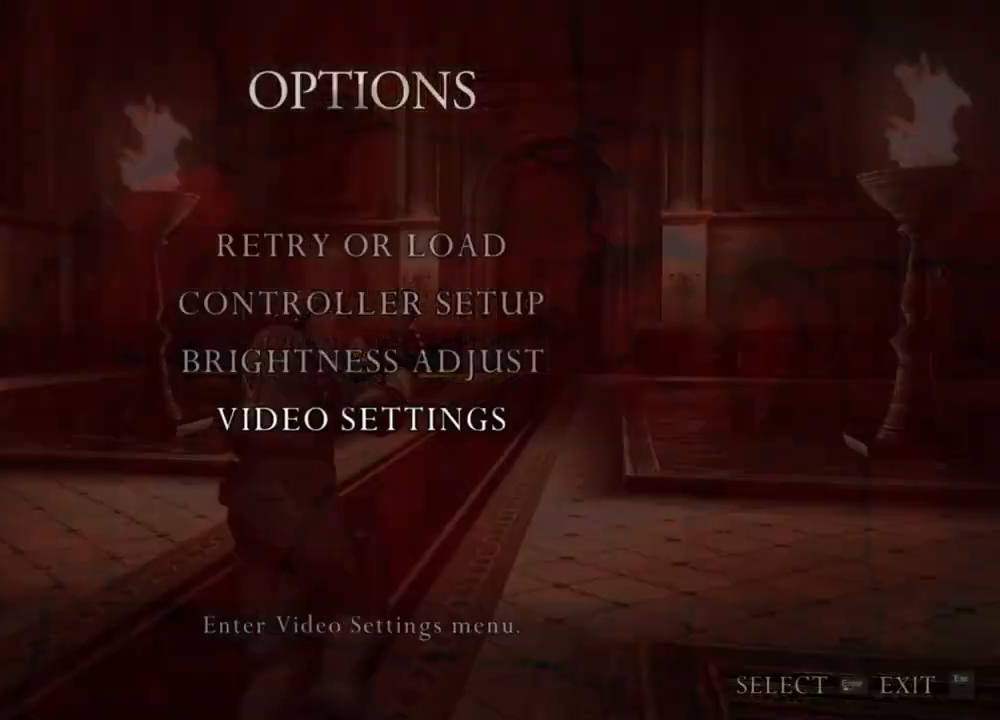
{"keys": [], "mouse": [], "events": [[167, "shift", "up"], [167, "w", "up"]]}
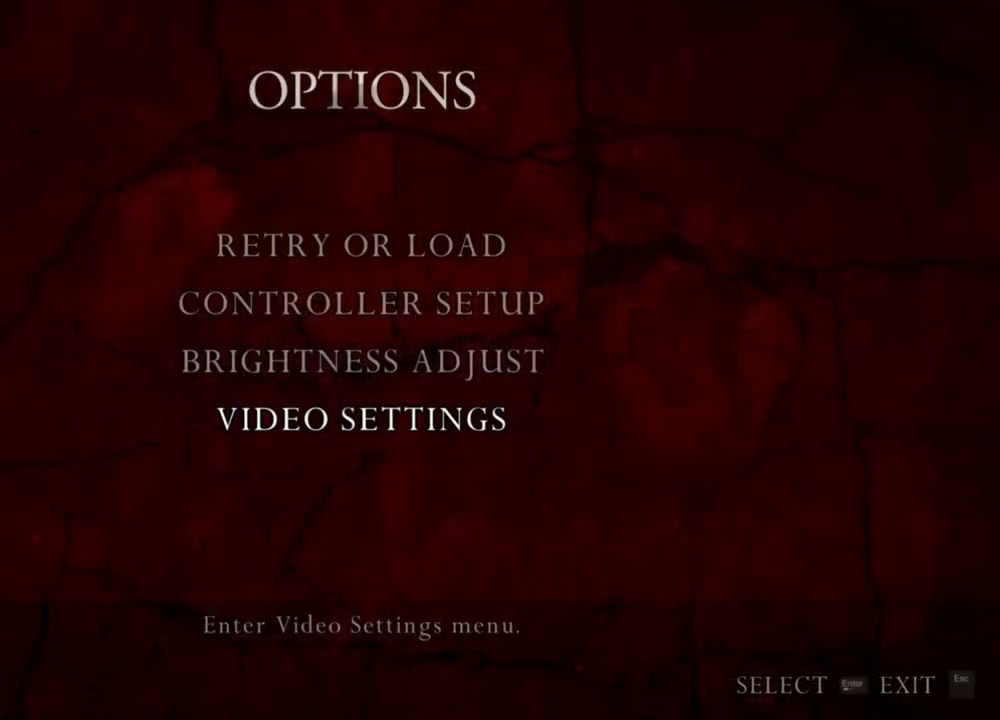
{"keys": [], "mouse": [], "events": []}
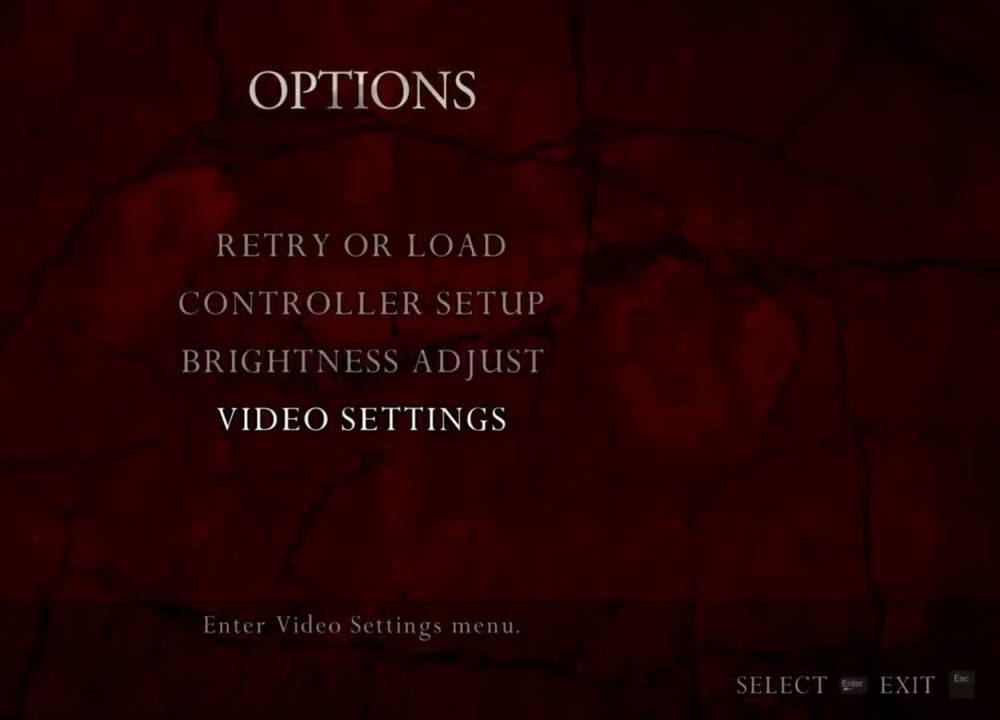
{"keys": [], "mouse": [], "events": []}
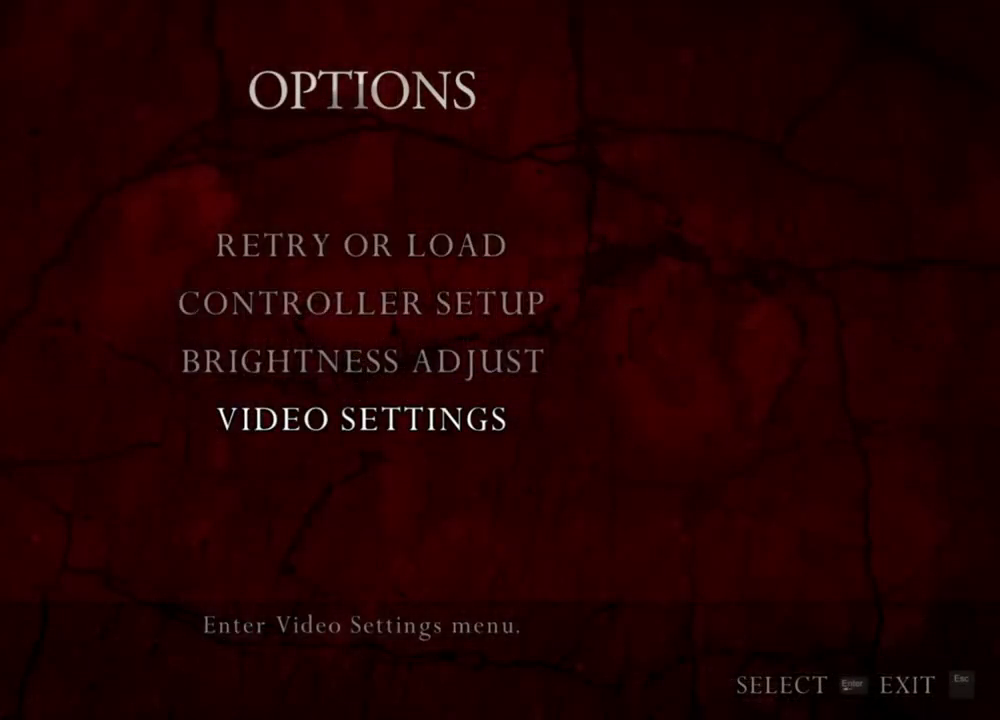
{"keys": [], "mouse": [], "events": []}